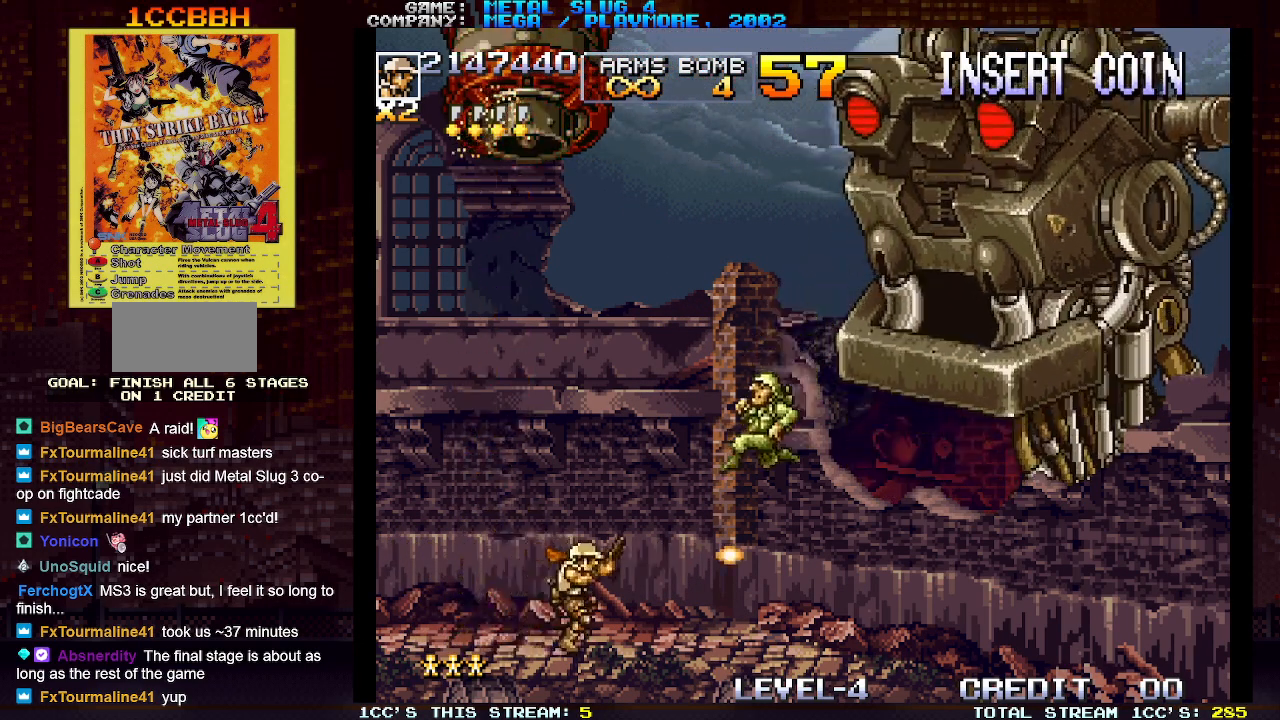
Gameplay with a controller (arcade stick); each line is a JSON object with the inputs held at the frame after it (dt_ms = milliseconds from this image to that frame). "events" lists button and stick changes between this image and that frame as [ms after this image, input, new state], when the widget could be followed in between. Not read: L3 R3.
{"dt_ms": 500, "buttons": [], "left_stick": "right", "events": [[33, "SQUARE", "up"], [83, "SQUARE", "down"], [133, "SQUARE", "up"], [150, "SQUARE", "down"], [217, "SQUARE", "up"], [267, "SQUARE", "down"], [283, "SQUARE", "up"], [333, "SQUARE", "down"], [383, "SQUARE", "up"], [417, "SQUARE", "down"], [483, "SQUARE", "up"]]}
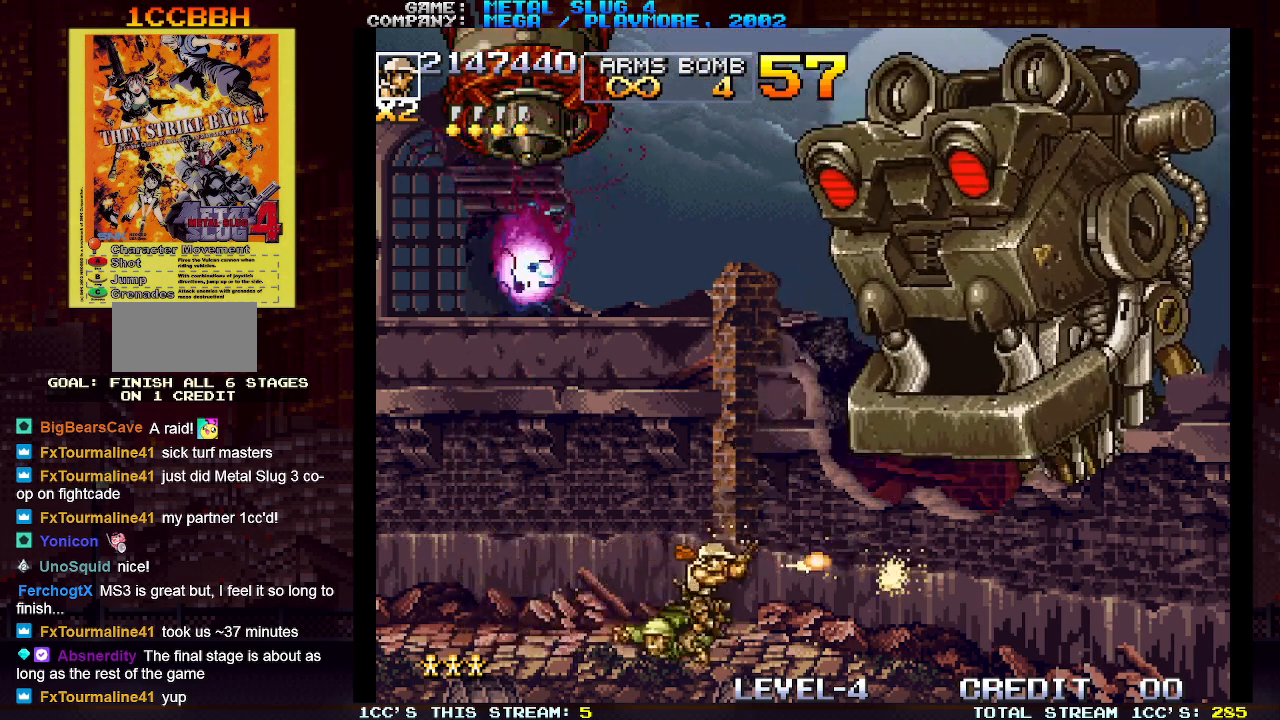
{"dt_ms": 500, "buttons": [], "left_stick": "up-left", "events": [[17, "SQUARE", "down"], [67, "SQUARE", "up"], [383, "left_stick", "up-left"]]}
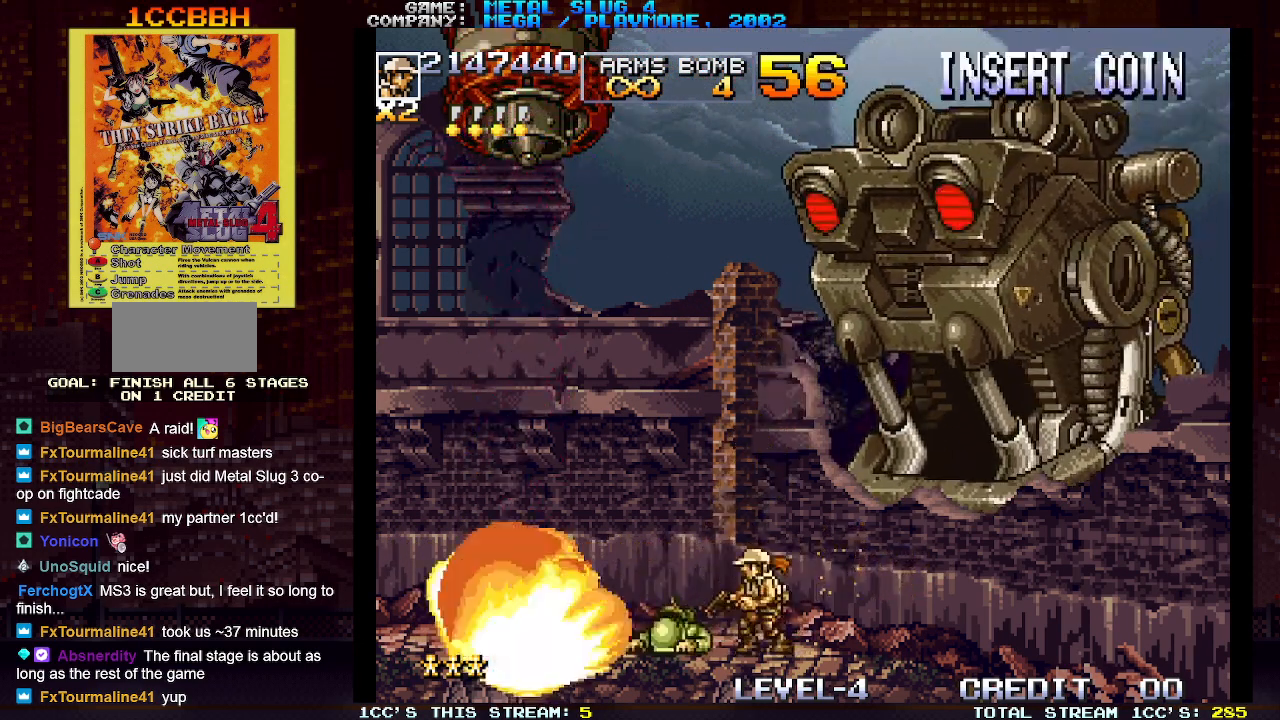
{"dt_ms": 500, "buttons": ["SQUARE"], "left_stick": "up", "events": [[17, "SQUARE", "down"], [50, "SQUARE", "up"], [83, "left_stick", "up"], [117, "SQUARE", "down"], [133, "SQUARE", "up"], [183, "SQUARE", "down"], [233, "SQUARE", "up"], [300, "SQUARE", "down"], [317, "SQUARE", "up"], [367, "SQUARE", "down"], [417, "SQUARE", "up"], [467, "SQUARE", "down"]]}
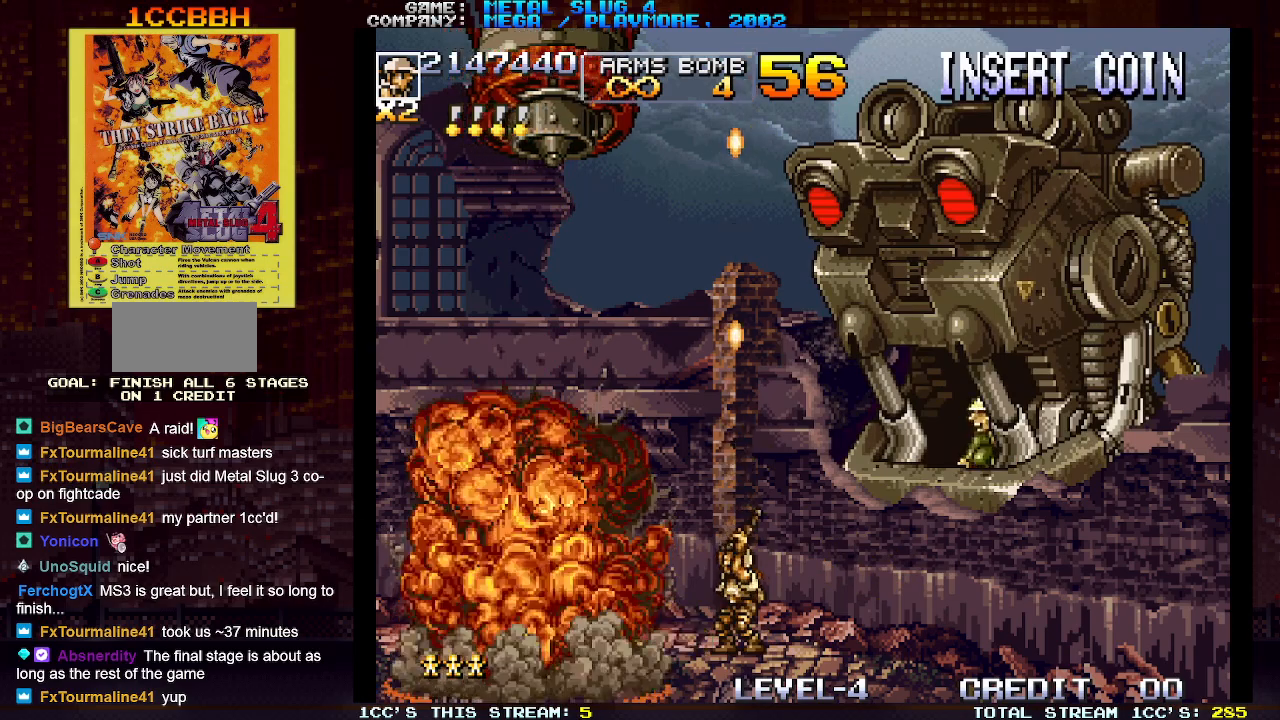
{"dt_ms": 500, "buttons": ["SQUARE"], "left_stick": "up-left", "events": [[17, "SQUARE", "up"], [67, "SQUARE", "down"], [117, "SQUARE", "up"], [150, "SQUARE", "down"], [200, "SQUARE", "up"], [250, "SQUARE", "down"], [300, "SQUARE", "up"], [350, "SQUARE", "down"], [383, "SQUARE", "up"], [383, "left_stick", "up-left"], [417, "SQUARE", "down"], [467, "SQUARE", "up"], [500, "SQUARE", "down"]]}
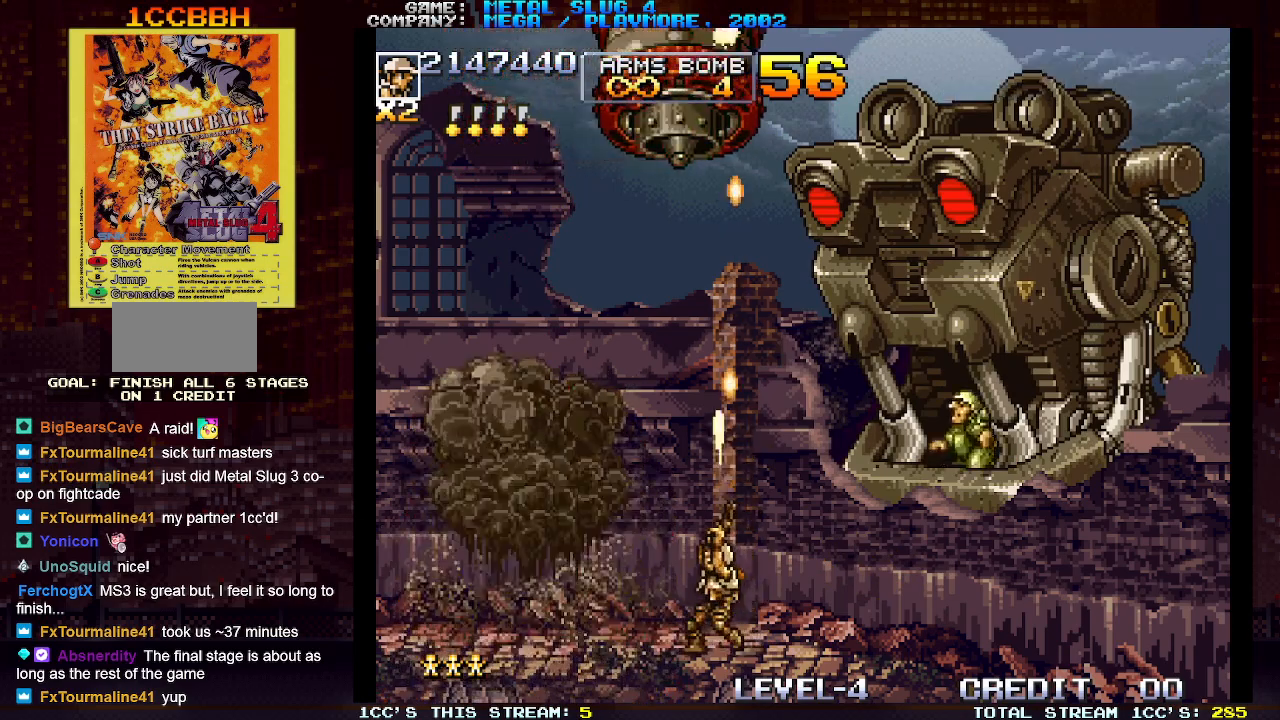
{"dt_ms": 500, "buttons": ["SQUARE"], "left_stick": "up-left", "events": [[33, "SQUARE", "up"], [167, "SQUARE", "down"], [200, "SQUARE", "up"], [250, "SQUARE", "down"], [267, "SQUARE", "up"], [317, "SQUARE", "down"], [367, "SQUARE", "up"], [417, "SQUARE", "down"], [433, "SQUARE", "up"], [450, "SQUARE", "down"]]}
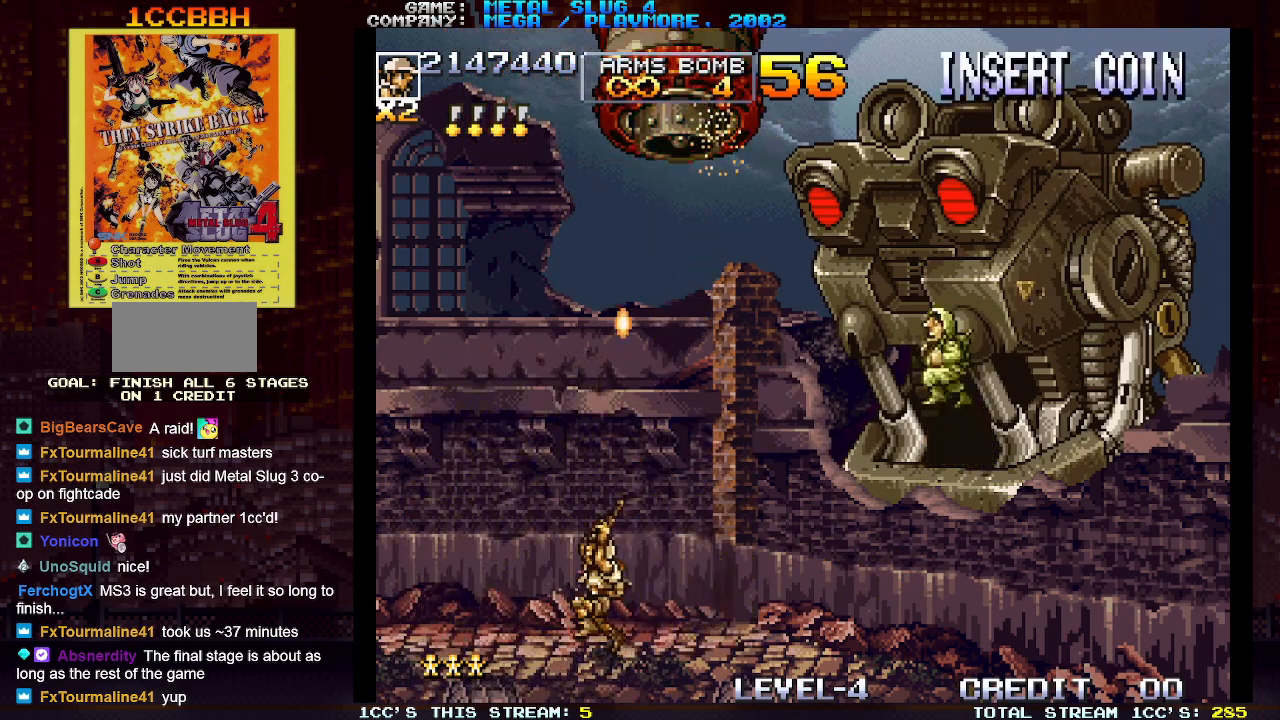
{"dt_ms": 500, "buttons": [], "left_stick": "left", "events": [[17, "SQUARE", "up"], [67, "SQUARE", "down"], [117, "SQUARE", "up"], [267, "left_stick", "left"]]}
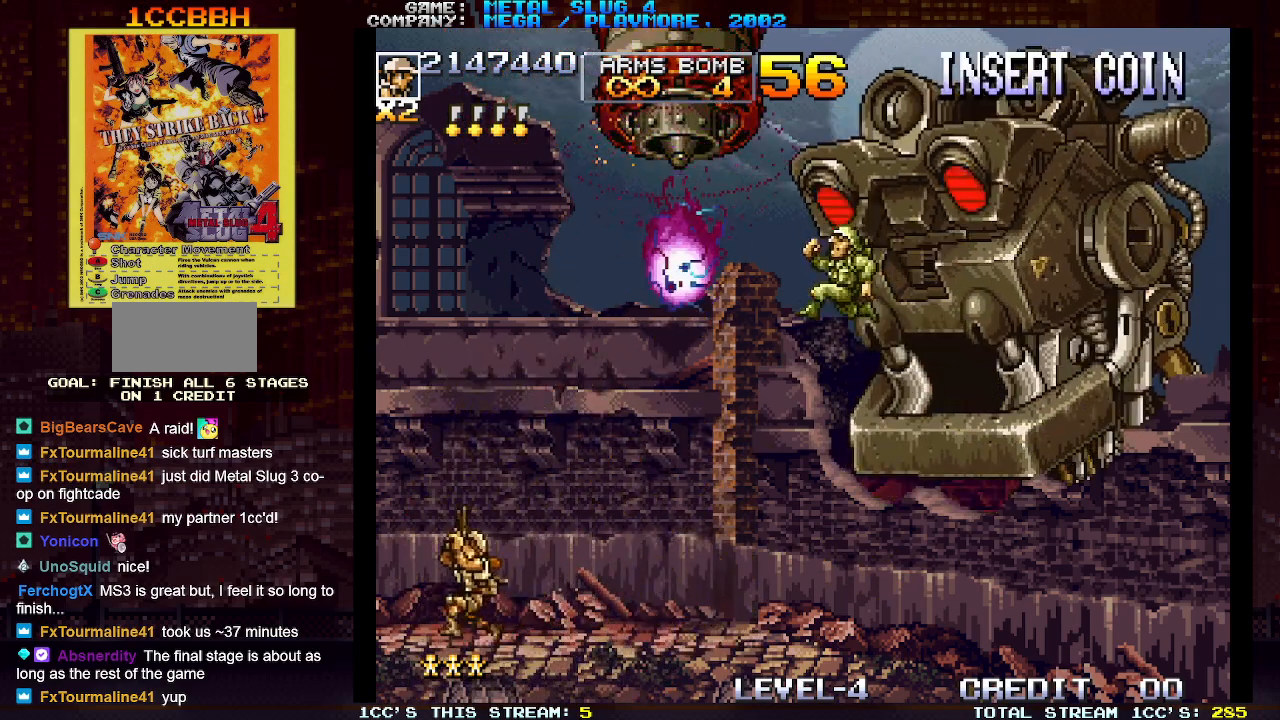
{"dt_ms": 500, "buttons": [], "left_stick": "center", "events": [[250, "left_stick", "right"], [300, "SQUARE", "down"], [333, "left_stick", "center"], [350, "SQUARE", "up"], [450, "SQUARE", "down"], [500, "SQUARE", "up"]]}
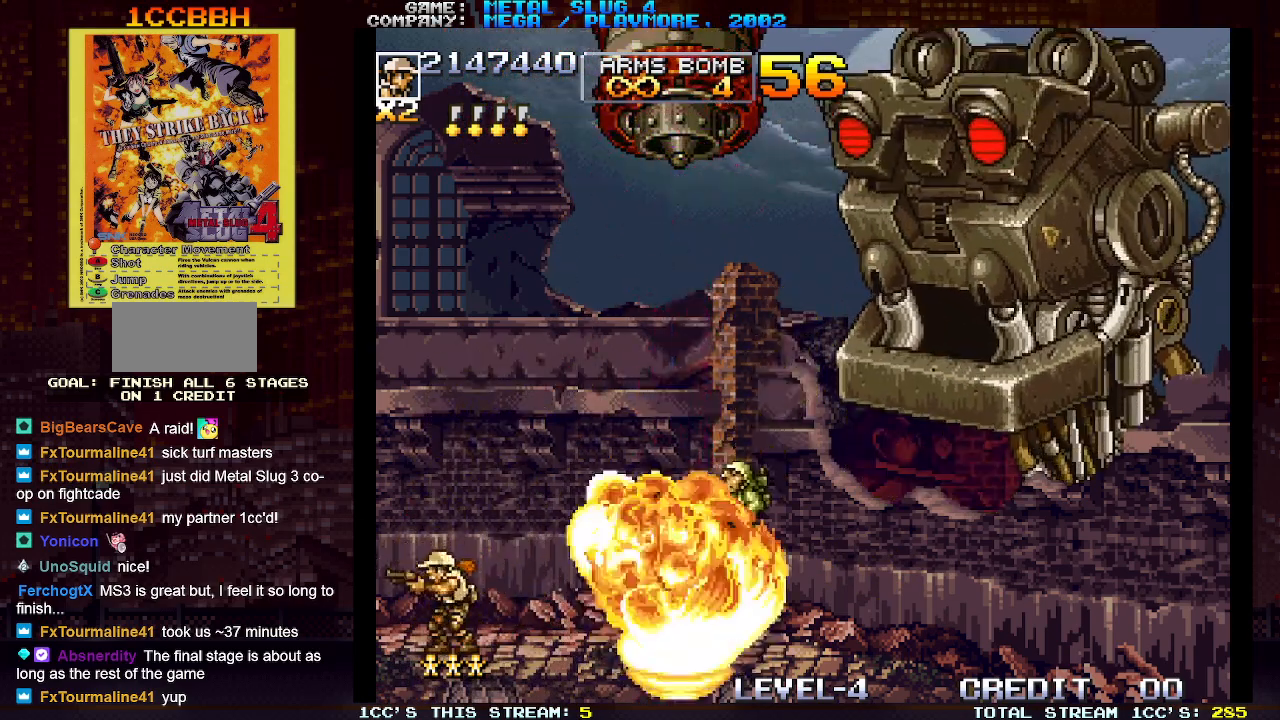
{"dt_ms": 500, "buttons": ["SQUARE"], "left_stick": "center", "events": [[50, "SQUARE", "down"], [83, "SQUARE", "up"], [117, "SQUARE", "down"], [150, "SQUARE", "up"], [183, "left_stick", "right"], [250, "SQUARE", "down"], [283, "left_stick", "center"], [333, "SQUARE", "up"], [400, "SQUARE", "down"], [433, "SQUARE", "up"], [483, "SQUARE", "down"]]}
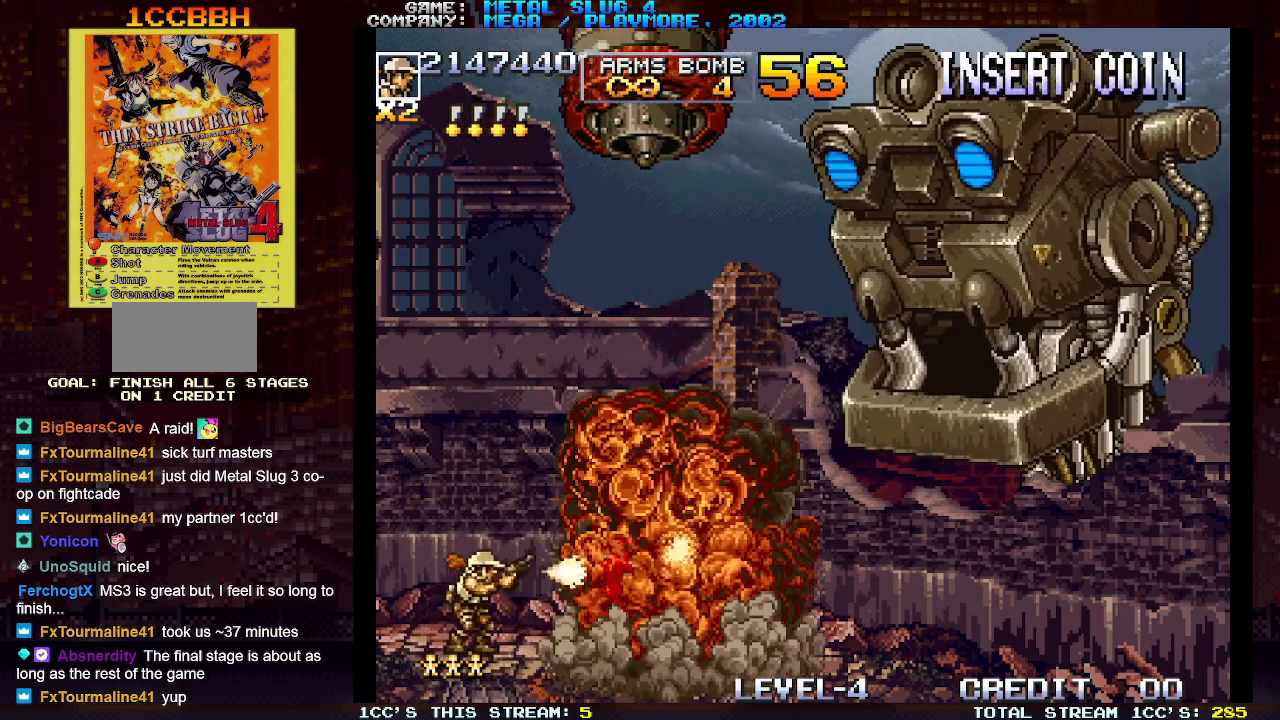
{"dt_ms": 500, "buttons": [], "left_stick": "up", "events": [[17, "SQUARE", "up"], [83, "SQUARE", "down"], [117, "SQUARE", "up"], [167, "SQUARE", "down"], [217, "SQUARE", "up"], [283, "SQUARE", "down"], [283, "left_stick", "up-right"], [300, "SQUARE", "up"], [350, "SQUARE", "down"], [400, "SQUARE", "up"], [467, "SQUARE", "down"], [500, "SQUARE", "up"], [500, "left_stick", "up"]]}
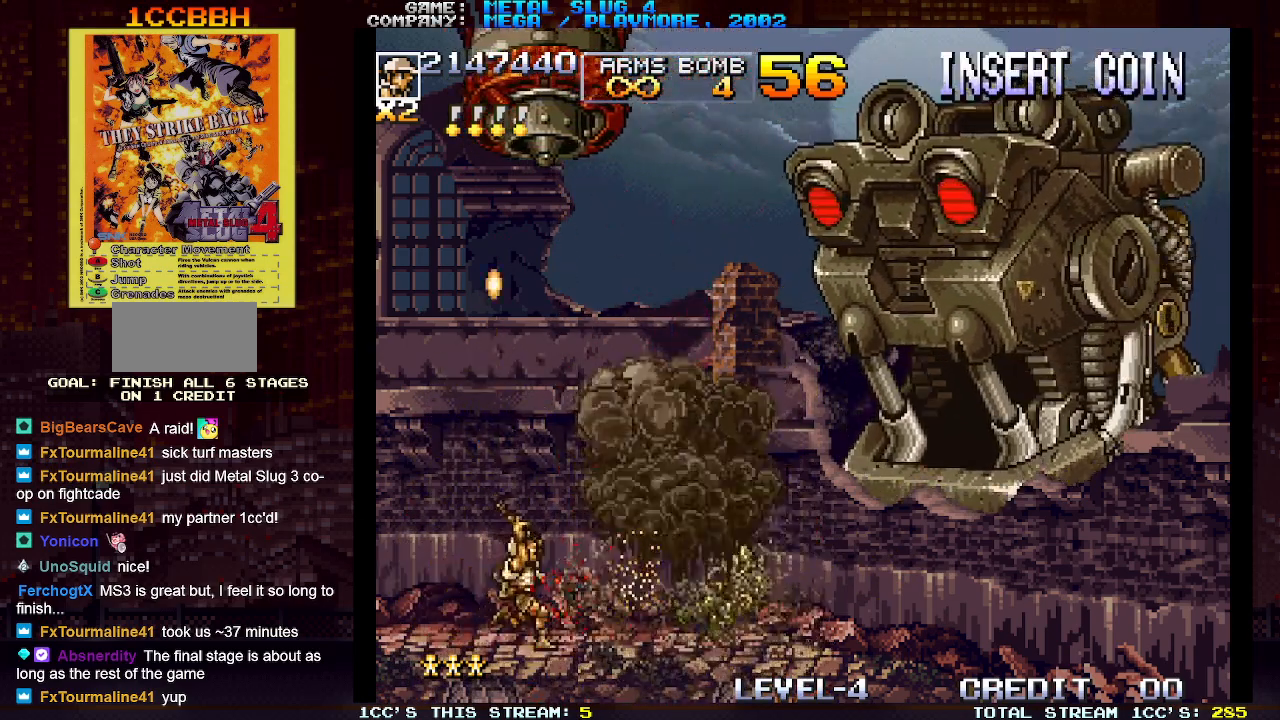
{"dt_ms": 1000, "buttons": ["SQUARE"], "left_stick": "up-right"}
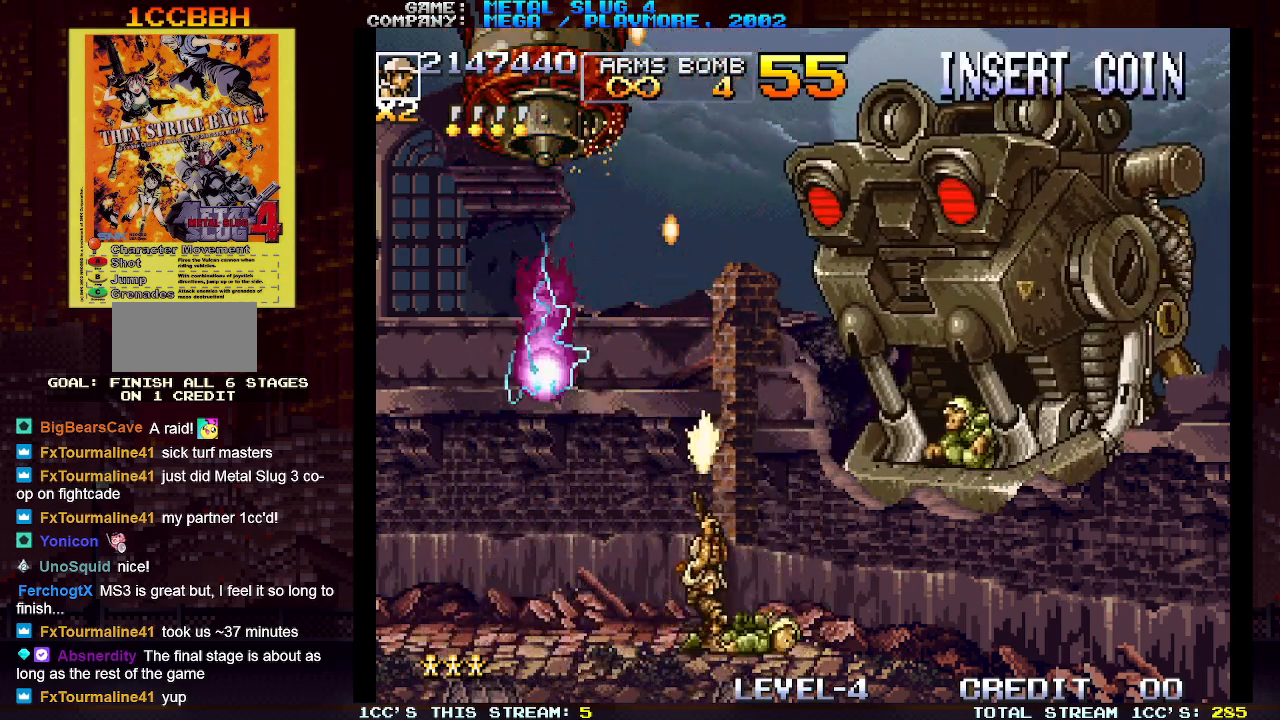
{"dt_ms": 500, "buttons": ["SQUARE"], "left_stick": "up", "events": [[17, "SQUARE", "up"], [283, "SQUARE", "down"], [333, "left_stick", "up"], [350, "SQUARE", "up"], [467, "SQUARE", "down"]]}
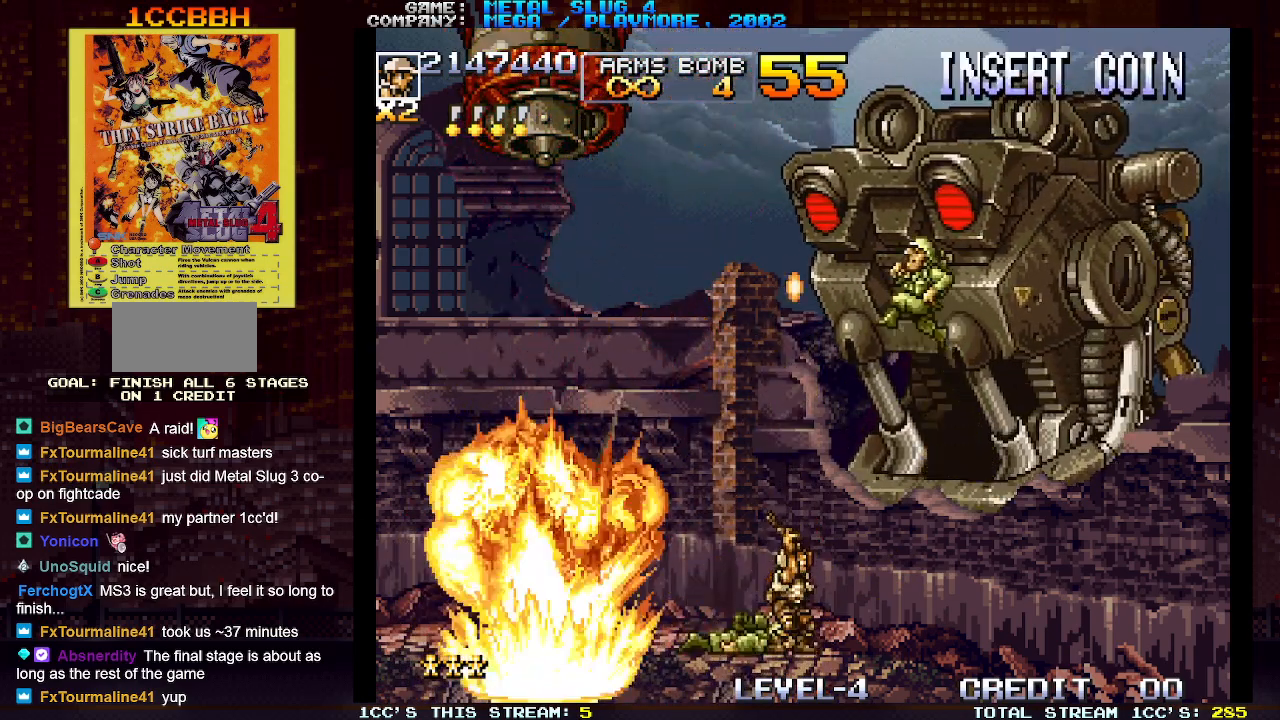
{"dt_ms": 500, "buttons": ["SQUARE"], "left_stick": "up", "events": [[33, "SQUARE", "up"], [117, "SQUARE", "down"], [200, "SQUARE", "up"], [300, "SQUARE", "down"], [300, "left_stick", "up-left"], [333, "SQUARE", "up"], [450, "SQUARE", "down"], [450, "left_stick", "up"]]}
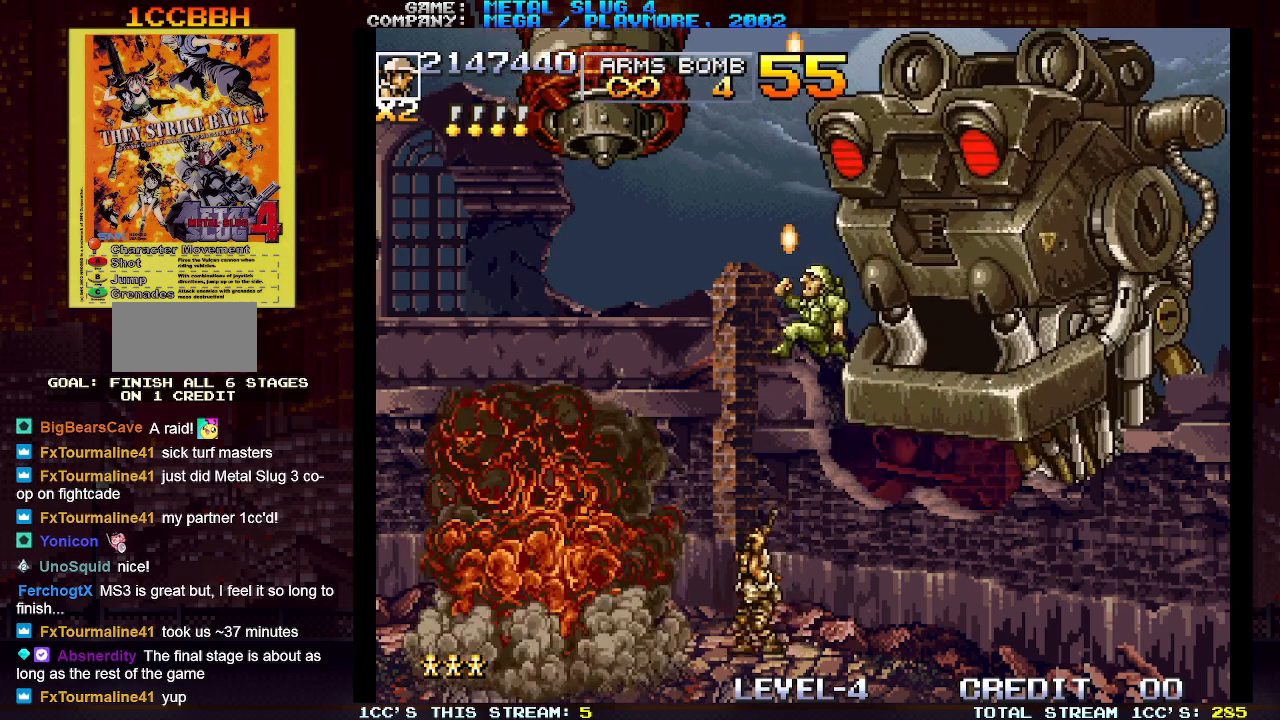
{"dt_ms": 500, "buttons": [], "left_stick": "up", "events": [[17, "SQUARE", "up"], [117, "SQUARE", "down"], [183, "SQUARE", "up"], [217, "left_stick", "up-left"], [267, "SQUARE", "down"], [317, "SQUARE", "up"], [367, "SQUARE", "down"], [383, "SQUARE", "up"], [433, "SQUARE", "down"], [467, "left_stick", "up"], [483, "SQUARE", "up"]]}
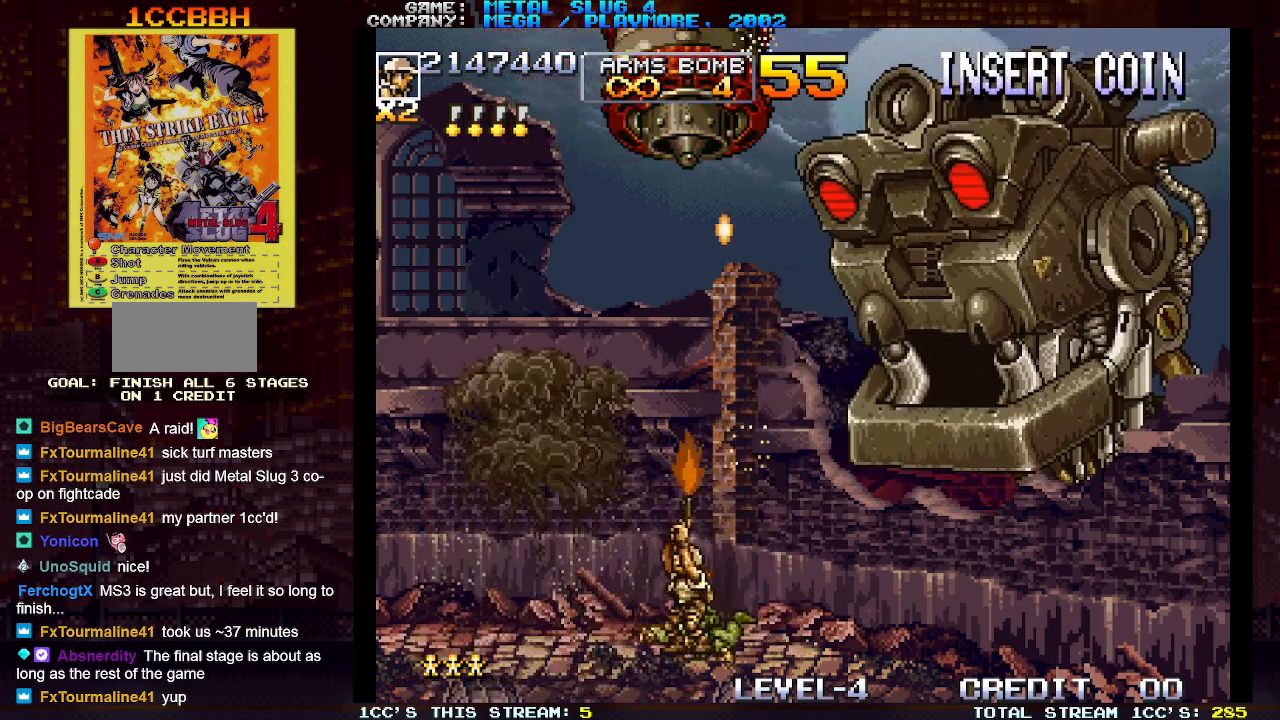
{"dt_ms": 500, "buttons": [], "left_stick": "up-left", "events": [[33, "SQUARE", "down"], [83, "SQUARE", "up"], [117, "SQUARE", "down"], [167, "SQUARE", "up"], [167, "left_stick", "up-left"], [217, "SQUARE", "down"], [250, "SQUARE", "up"], [300, "SQUARE", "down"], [317, "SQUARE", "up"], [400, "SQUARE", "down"], [417, "SQUARE", "up"], [467, "SQUARE", "down"], [500, "SQUARE", "up"]]}
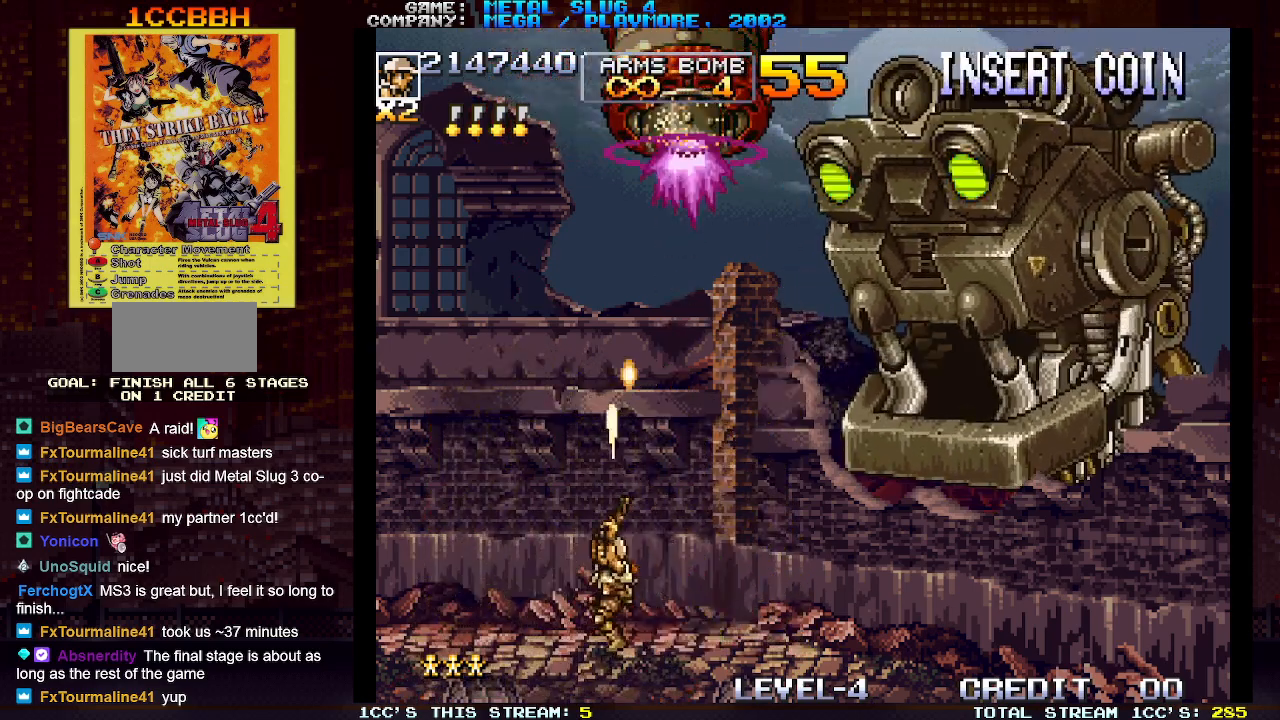
{"dt_ms": 500, "buttons": [], "left_stick": "up-left", "events": [[50, "SQUARE", "down"], [83, "SQUARE", "up"]]}
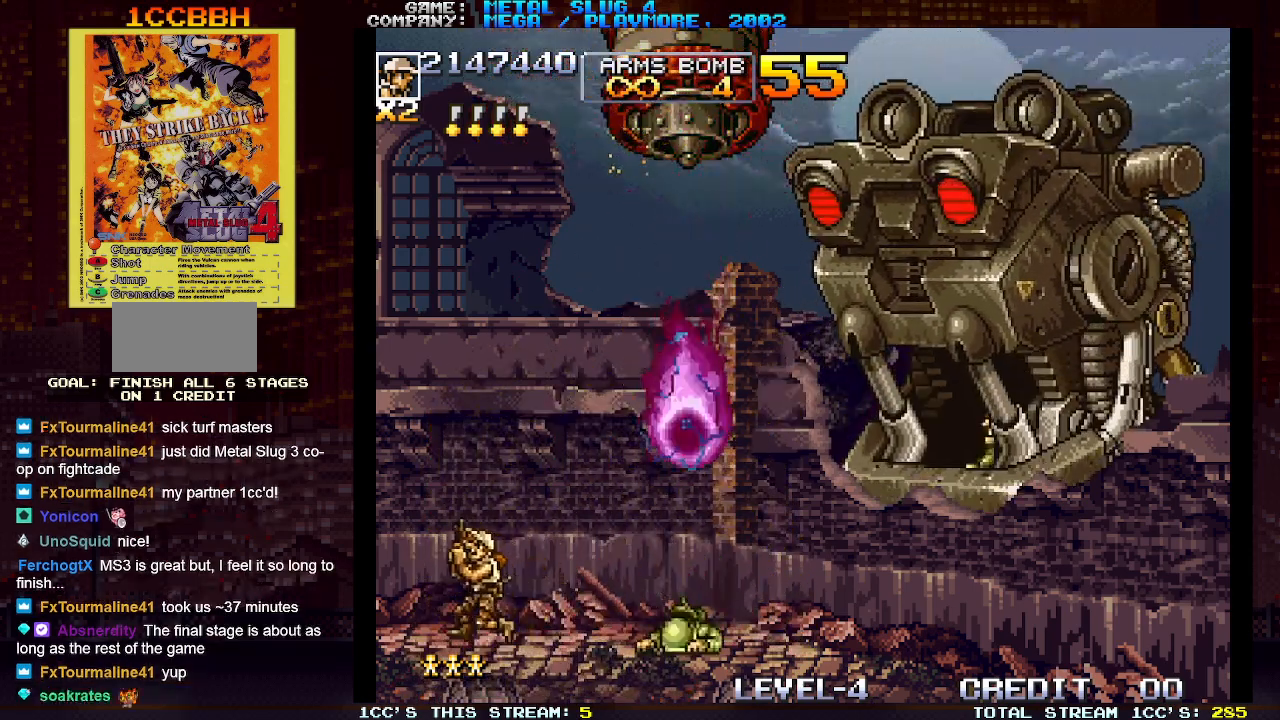
{"dt_ms": 500, "buttons": [], "left_stick": "center", "events": [[233, "left_stick", "right"], [283, "SQUARE", "down"], [317, "SQUARE", "up"], [333, "left_stick", "center"], [433, "SQUARE", "down"], [500, "SQUARE", "up"]]}
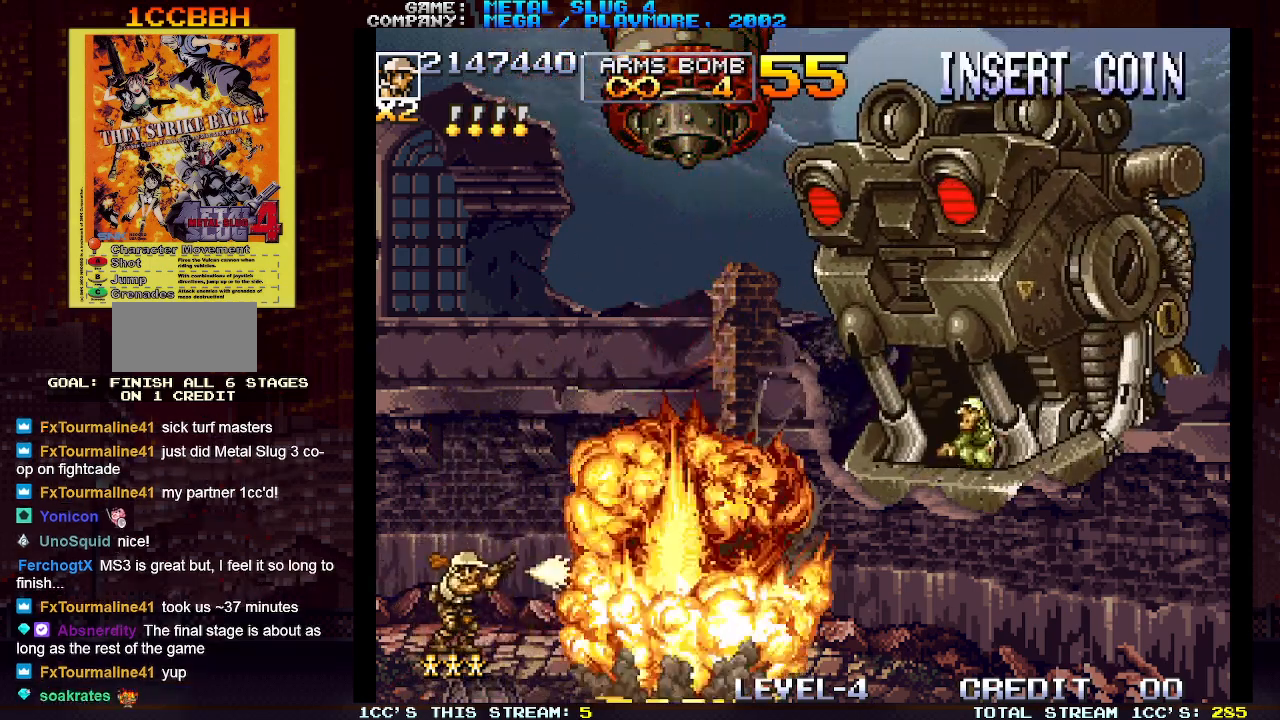
{"dt_ms": 500, "buttons": ["SQUARE"], "left_stick": "center", "events": [[100, "SQUARE", "down"], [183, "SQUARE", "up"], [283, "SQUARE", "down"], [367, "SQUARE", "up"], [467, "SQUARE", "down"]]}
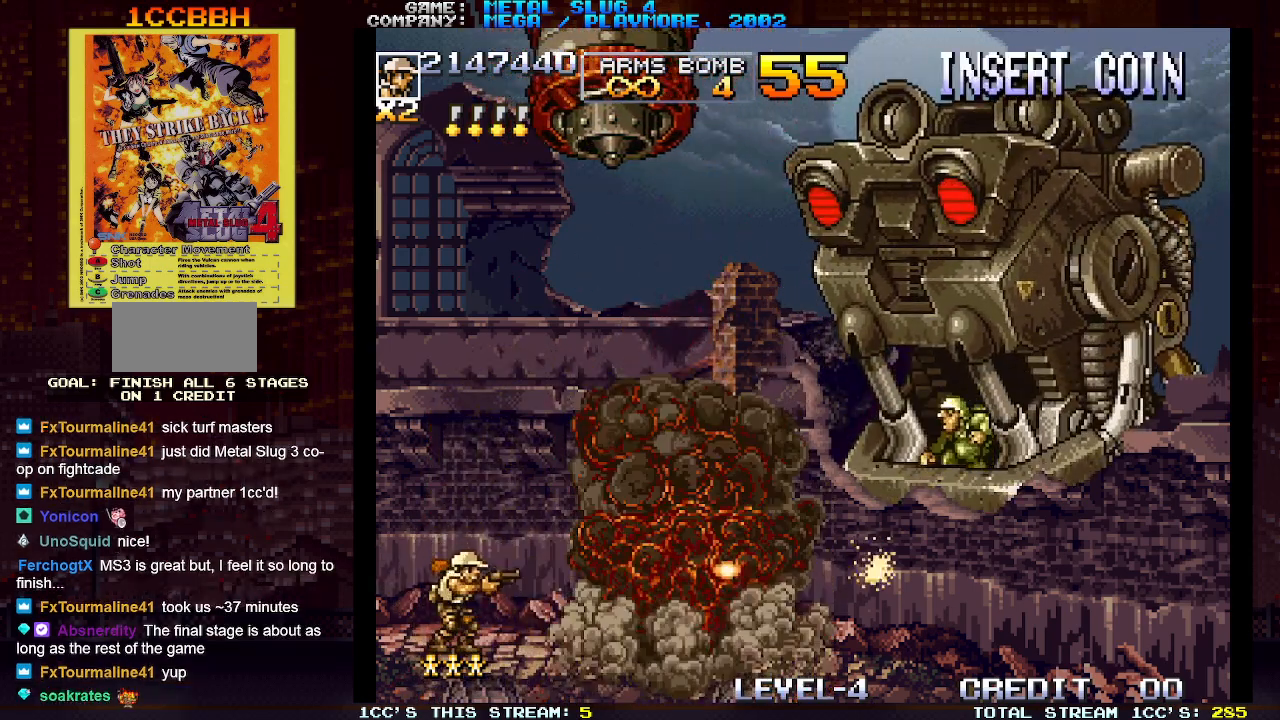
{"dt_ms": 500, "buttons": ["SQUARE"], "left_stick": "up-right", "events": [[50, "SQUARE", "up"], [150, "SQUARE", "down"], [217, "SQUARE", "up"], [250, "left_stick", "up"], [317, "SQUARE", "down"], [400, "SQUARE", "up"], [467, "SQUARE", "down"], [500, "left_stick", "up-right"]]}
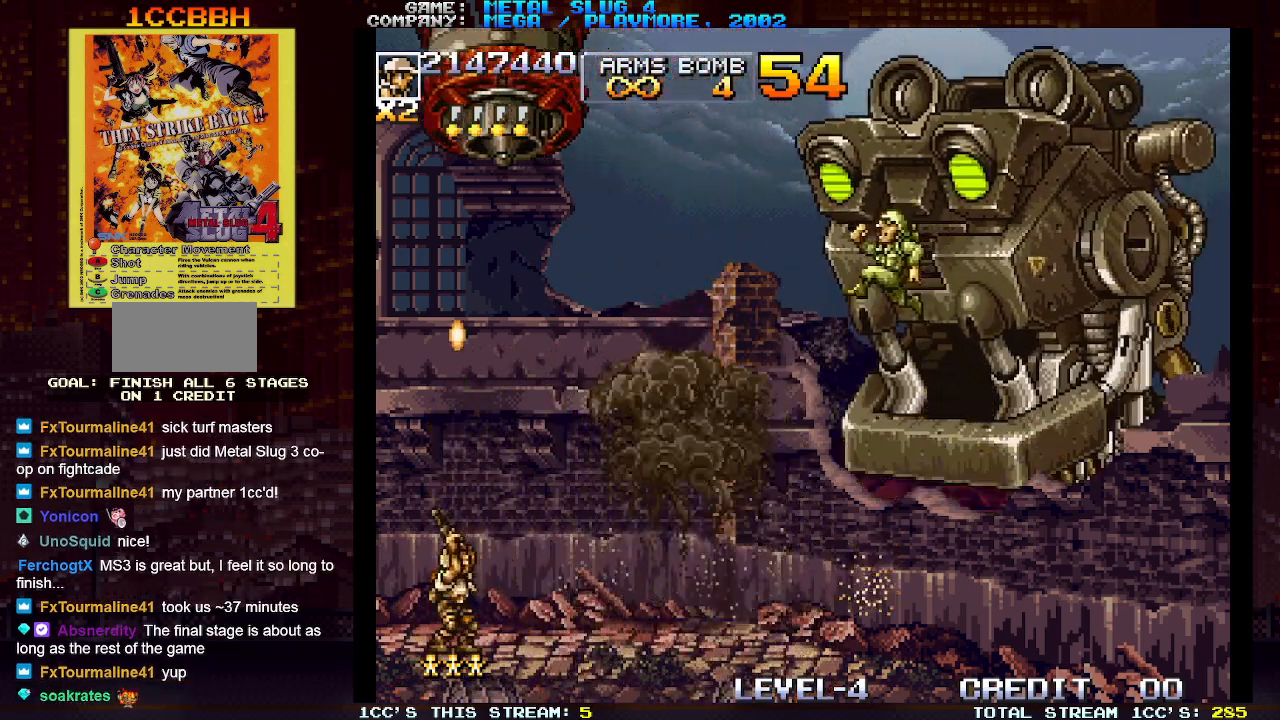
{"dt_ms": 500, "buttons": ["SQUARE"], "left_stick": "right", "events": [[67, "SQUARE", "up"], [133, "SQUARE", "down"], [233, "SQUARE", "up"], [300, "SQUARE", "down"], [383, "SQUARE", "up"], [450, "left_stick", "right"], [467, "SQUARE", "down"]]}
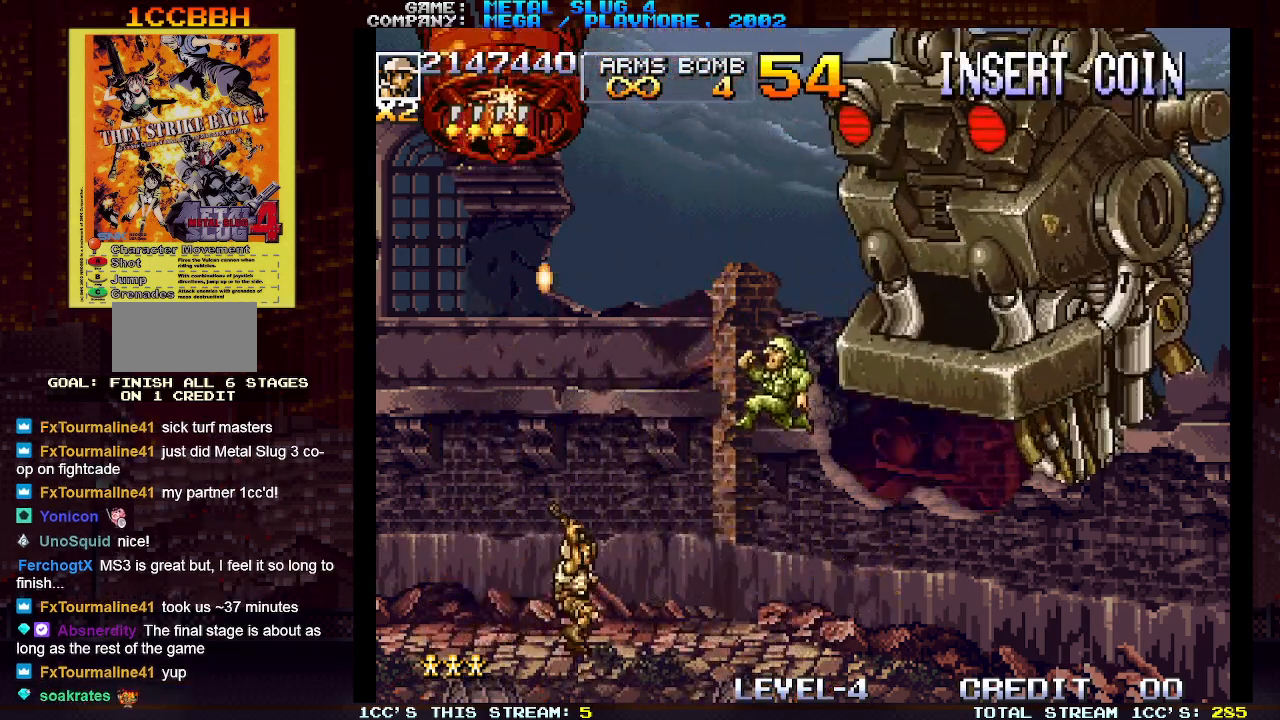
{"dt_ms": 500, "buttons": [], "left_stick": "right", "events": [[33, "SQUARE", "up"], [133, "SQUARE", "down"], [183, "SQUARE", "up"], [283, "SQUARE", "down"], [333, "SQUARE", "up"], [417, "SQUARE", "down"], [500, "SQUARE", "up"]]}
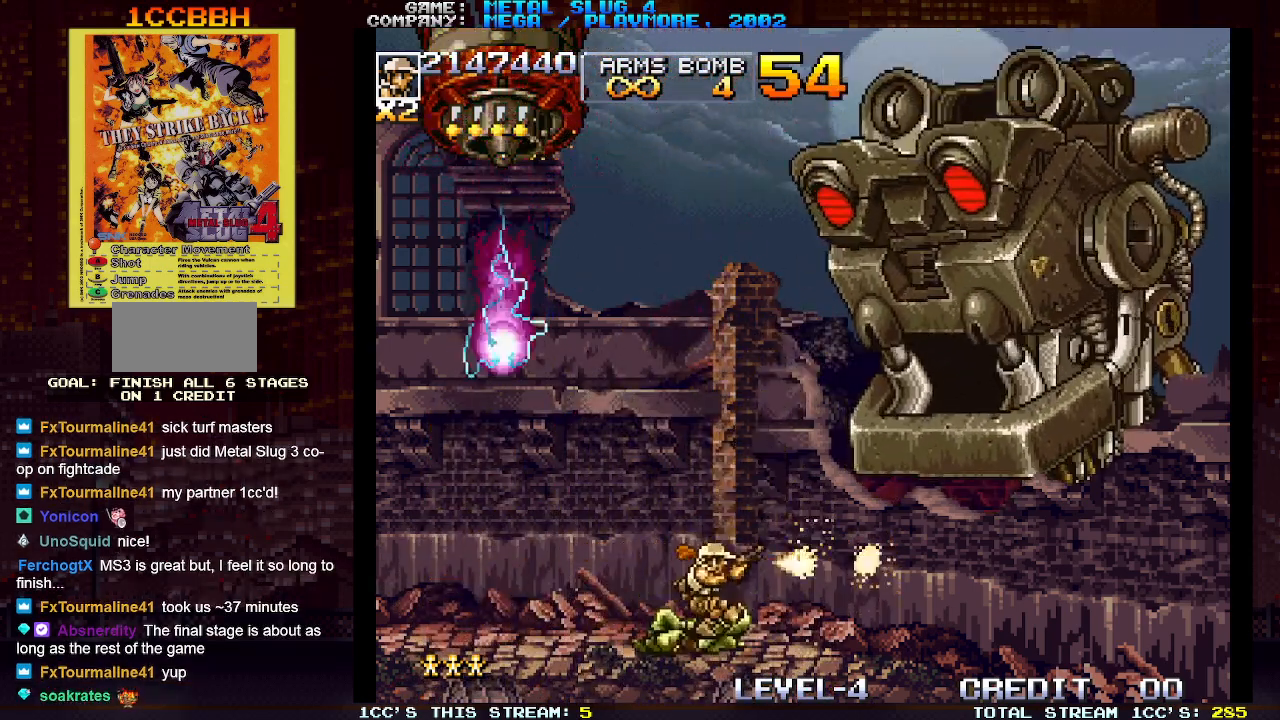
{"dt_ms": 500, "buttons": ["SQUARE"], "left_stick": "left", "events": [[67, "SQUARE", "down"], [167, "SQUARE", "up"], [233, "SQUARE", "down"], [333, "SQUARE", "up"], [350, "left_stick", "center"], [400, "left_stick", "left"], [483, "SQUARE", "down"]]}
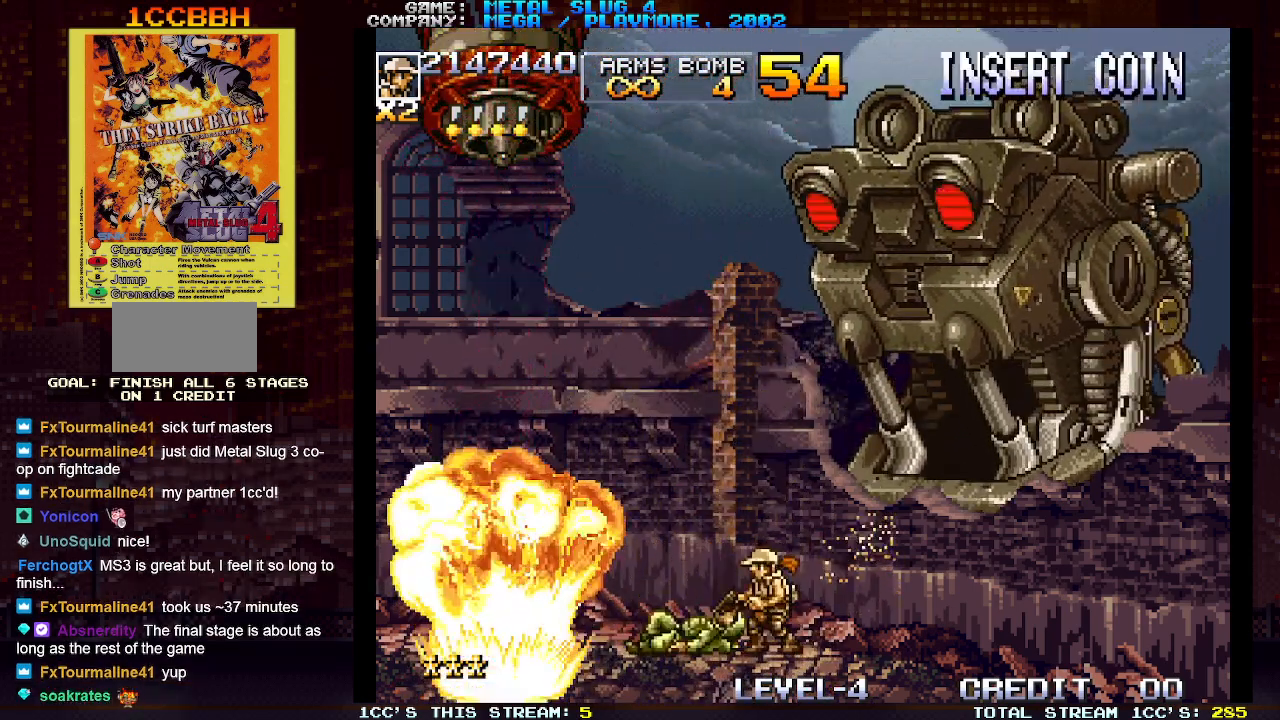
{"dt_ms": 500, "buttons": ["SQUARE"], "left_stick": "up", "events": [[50, "left_stick", "up"], [67, "SQUARE", "up"], [133, "SQUARE", "down"], [200, "SQUARE", "up"], [300, "SQUARE", "down"], [350, "SQUARE", "up"], [467, "SQUARE", "down"]]}
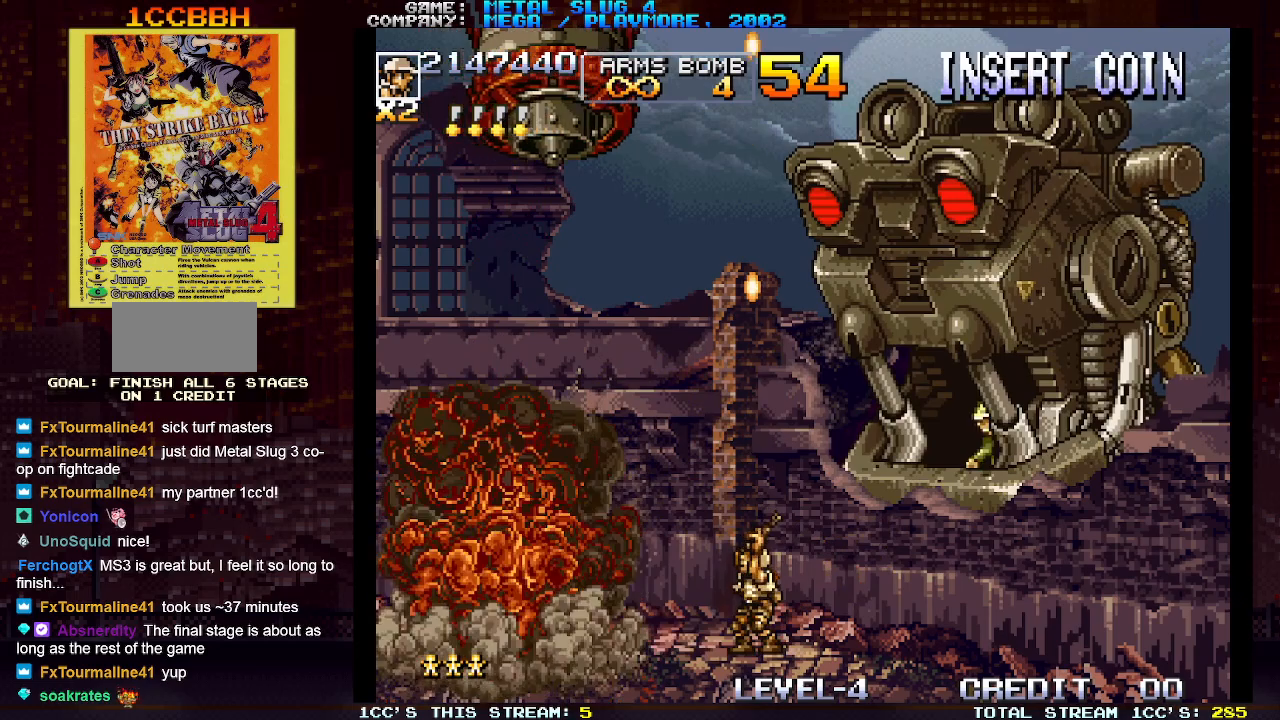
{"dt_ms": 500, "buttons": ["SQUARE"], "left_stick": "up-left", "events": [[33, "SQUARE", "up"], [133, "SQUARE", "down"], [217, "SQUARE", "up"], [283, "SQUARE", "down"], [367, "SQUARE", "up"], [367, "left_stick", "up-left"], [433, "SQUARE", "down"]]}
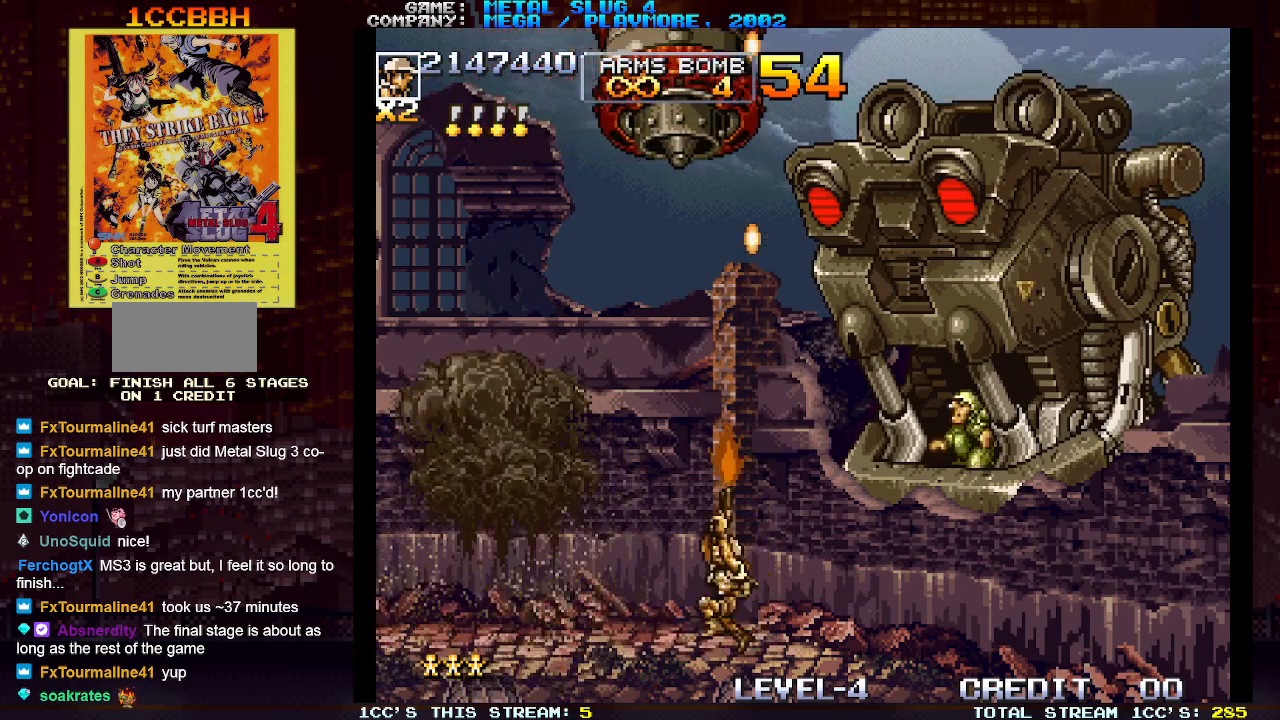
{"dt_ms": 500, "buttons": [], "left_stick": "up-left", "events": [[17, "SQUARE", "up"], [83, "SQUARE", "down"], [167, "SQUARE", "up"], [233, "SQUARE", "down"], [317, "SQUARE", "up"], [400, "SQUARE", "down"], [500, "SQUARE", "up"]]}
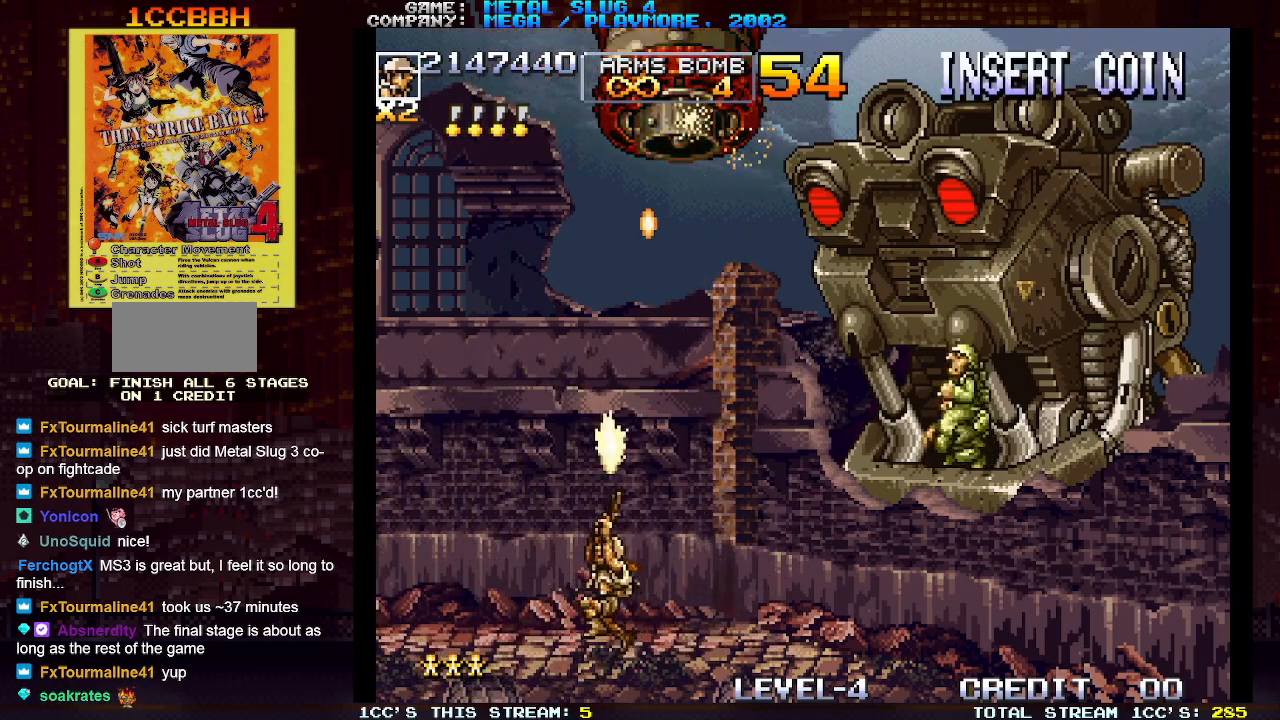
{"dt_ms": 500, "buttons": [], "left_stick": "left", "events": [[67, "SQUARE", "down"], [167, "SQUARE", "up"], [250, "SQUARE", "down"], [300, "left_stick", "left"], [333, "SQUARE", "up"], [417, "SQUARE", "down"], [500, "SQUARE", "up"]]}
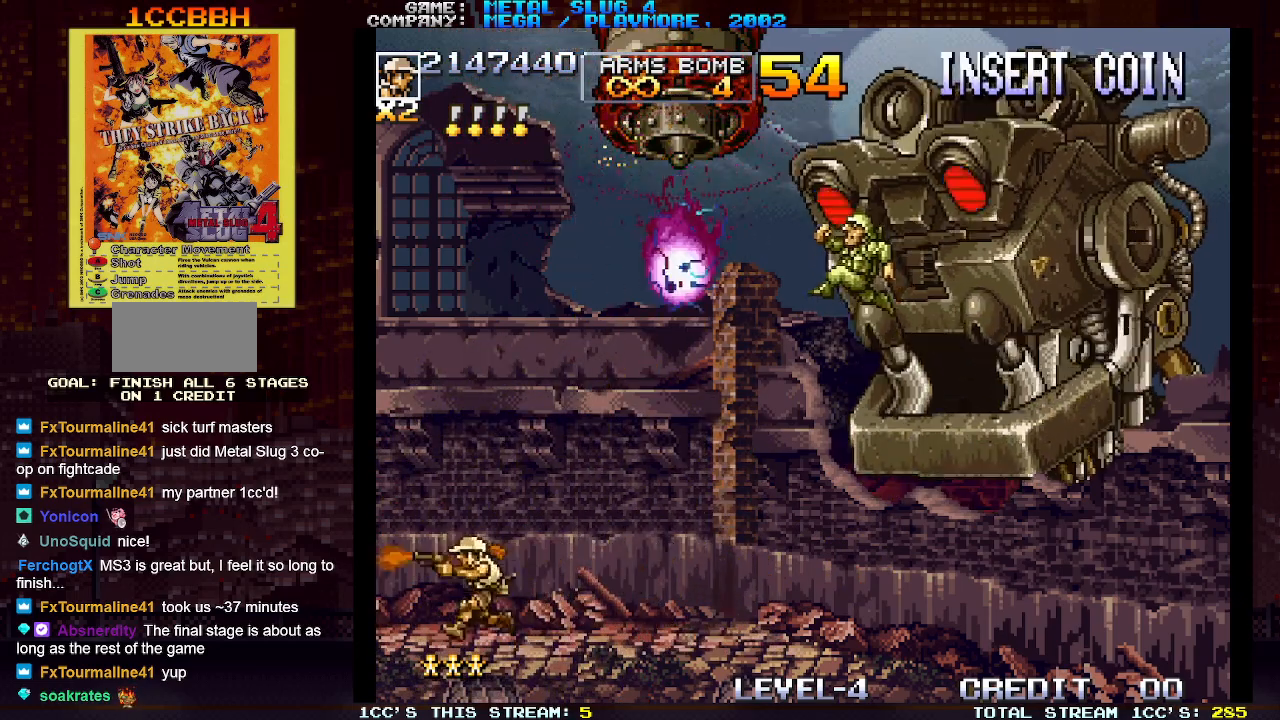
{"dt_ms": 500, "buttons": [], "left_stick": "center", "events": [[233, "left_stick", "right"], [267, "SQUARE", "down"], [300, "left_stick", "center"], [317, "SQUARE", "up"], [400, "SQUARE", "down"], [467, "SQUARE", "up"]]}
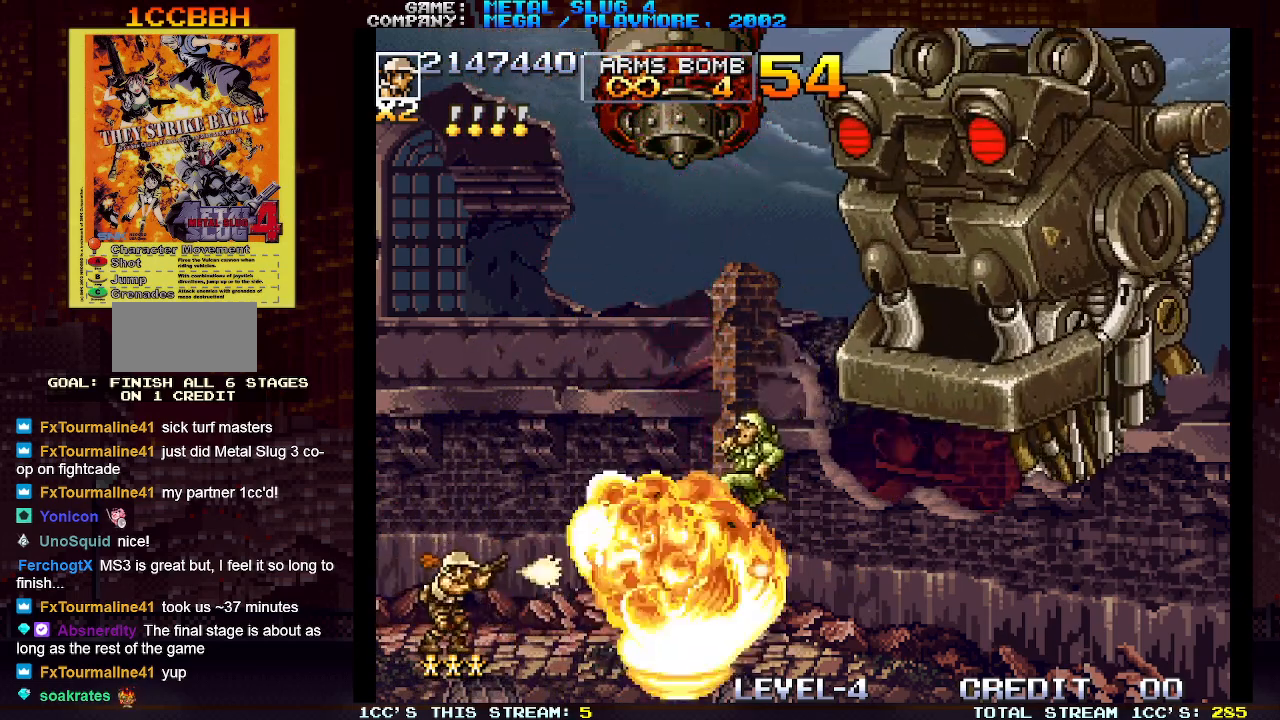
{"dt_ms": 500, "buttons": [], "left_stick": "center", "events": [[50, "SQUARE", "down"], [133, "SQUARE", "up"], [233, "SQUARE", "down"], [317, "SQUARE", "up"], [417, "SQUARE", "down"], [500, "SQUARE", "up"]]}
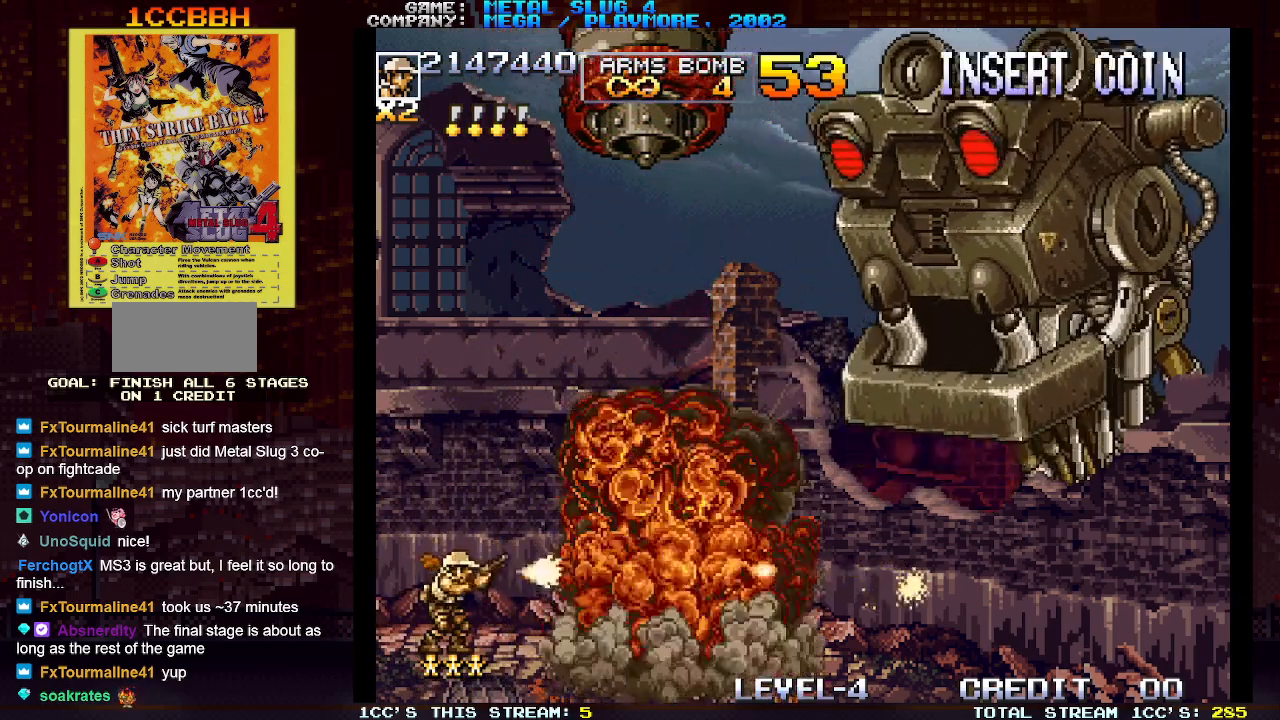
{"dt_ms": 500, "buttons": ["SQUARE"], "left_stick": "up", "events": [[67, "SQUARE", "down"], [183, "SQUARE", "up"], [267, "SQUARE", "down"], [283, "left_stick", "up-right"], [333, "SQUARE", "up"], [417, "SQUARE", "down"], [450, "SQUARE", "up"], [450, "left_stick", "up"], [500, "SQUARE", "down"]]}